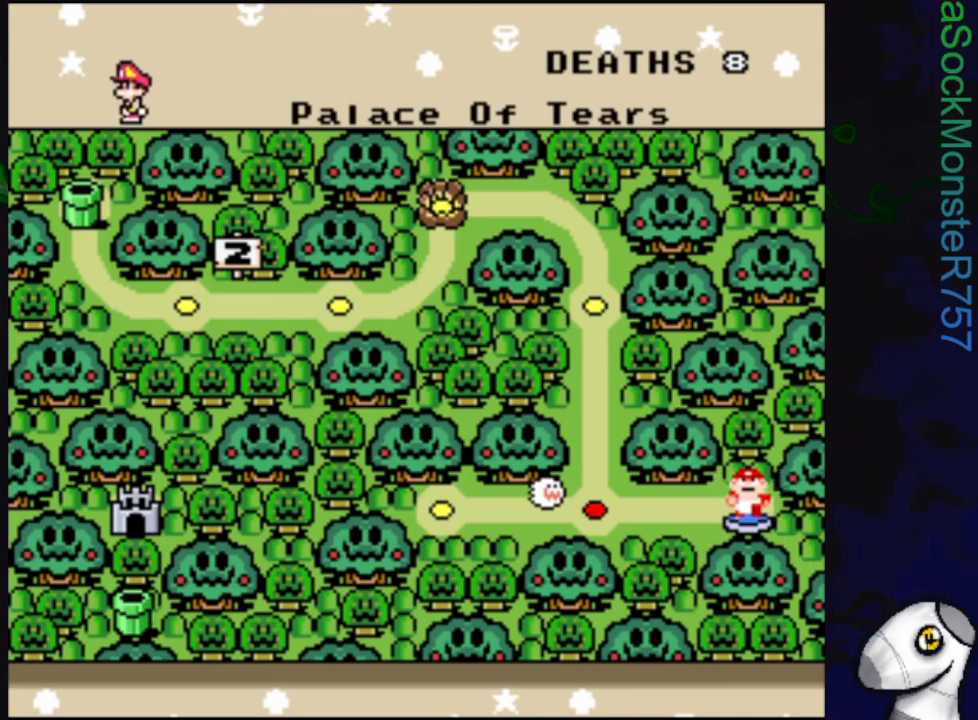
Gameplay with a controller (PlayStation layout); each line is a JSON object with the inputs held at the frame after it. "events" lists button and stick changes between this image and that frame as [ms after this image, input, new state], when the widget could be followed in between. Not read: left_stick right_stick.
{"buttons": ["DPAD_LEFT"], "events": [[483, "DPAD_LEFT", "down"]]}
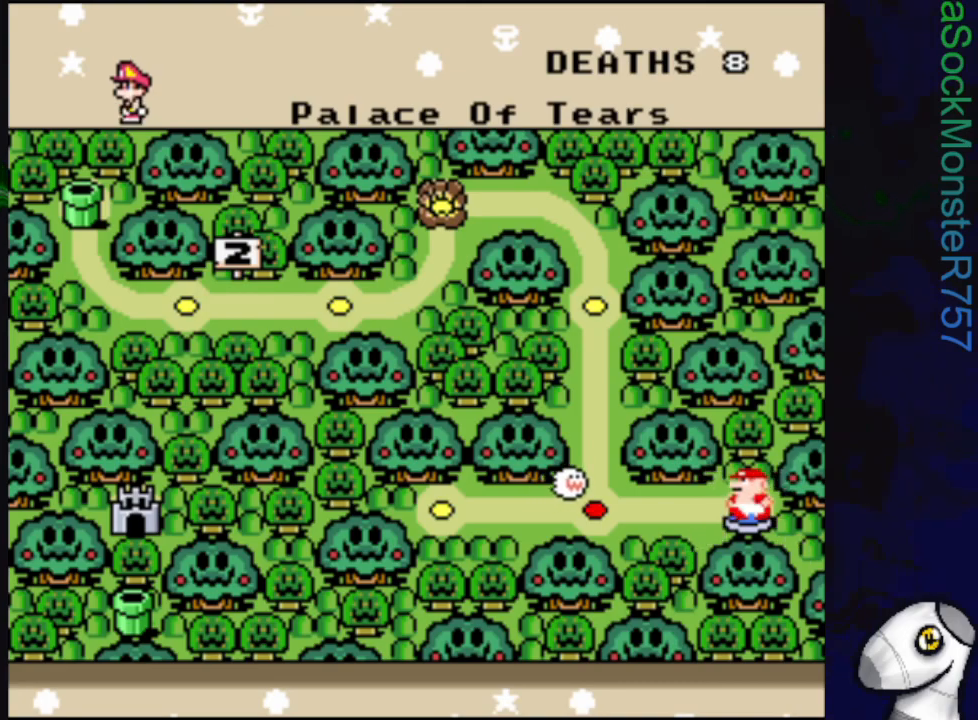
{"buttons": [], "events": [[100, "DPAD_LEFT", "up"]]}
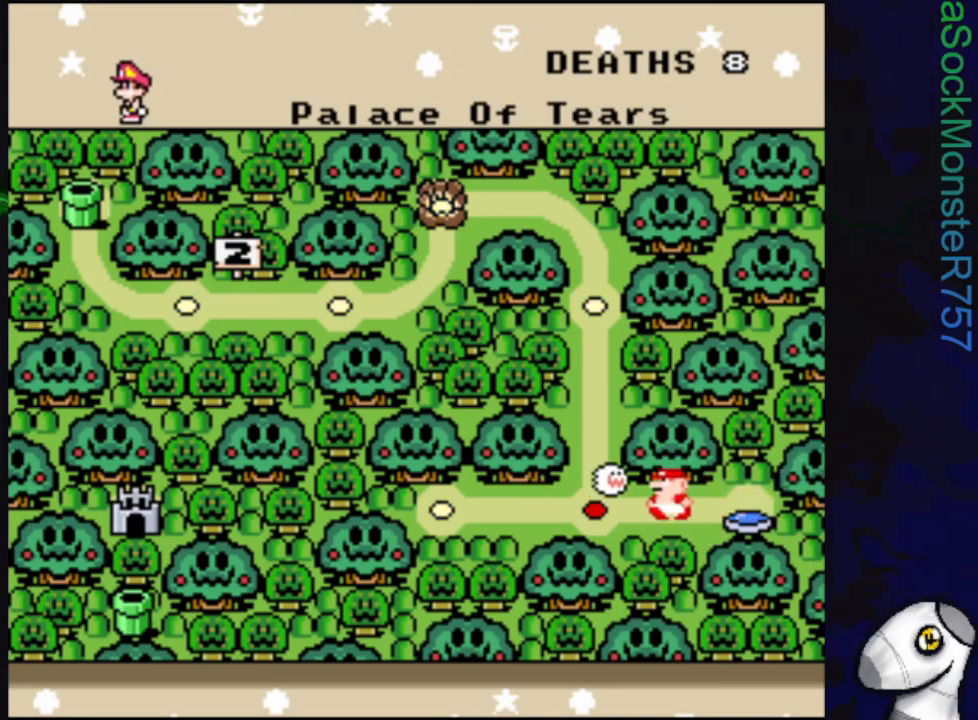
{"buttons": [], "events": []}
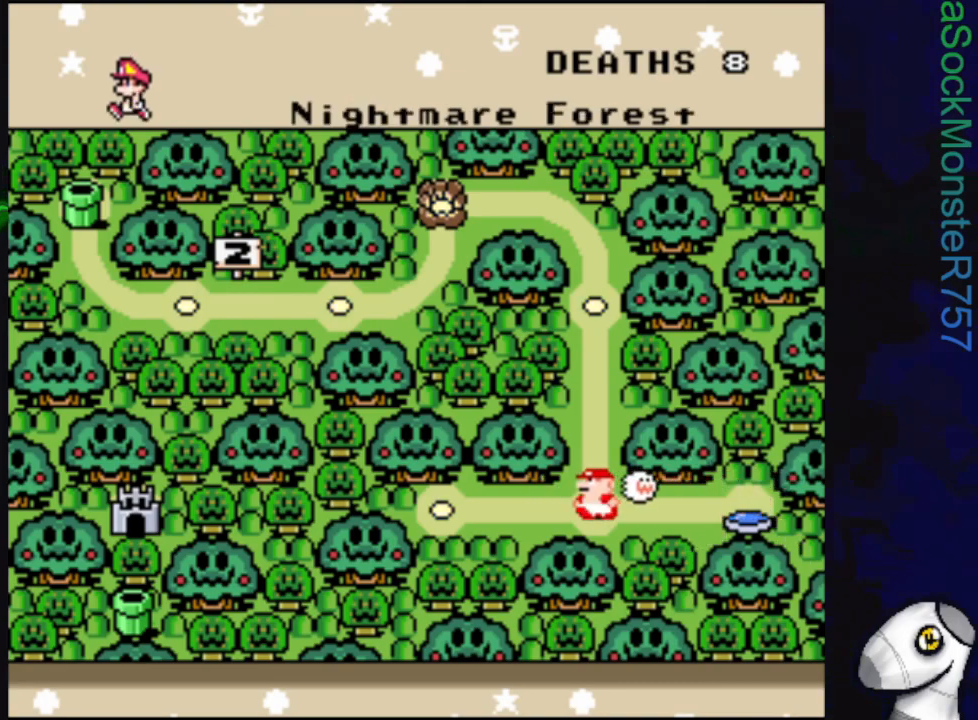
{"buttons": [], "events": [[183, "DPAD_LEFT", "down"], [300, "DPAD_LEFT", "up"]]}
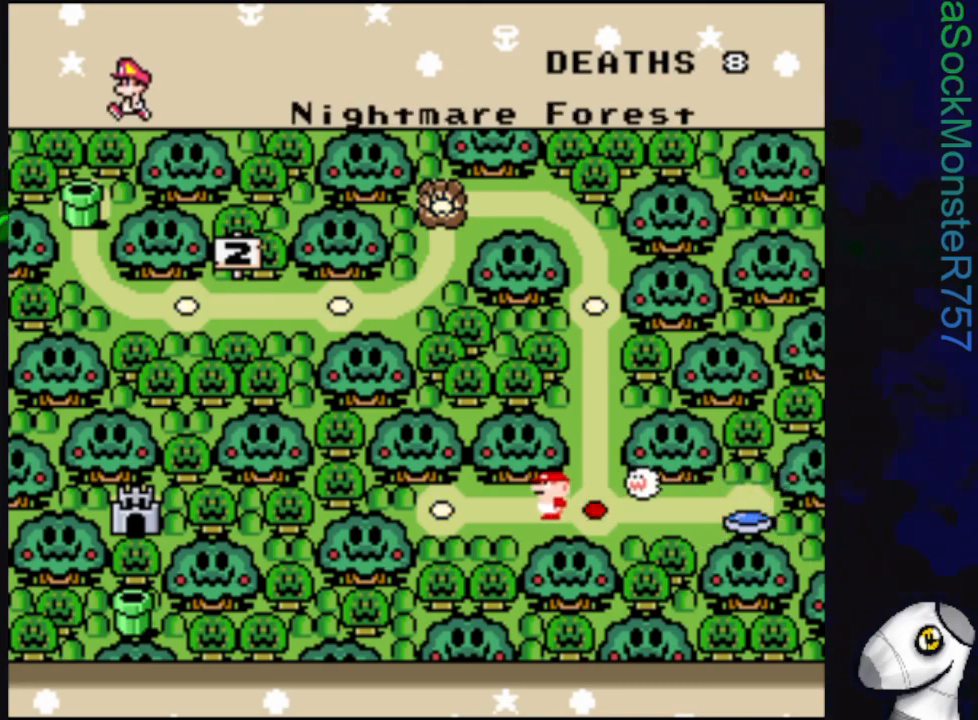
{"buttons": [], "events": []}
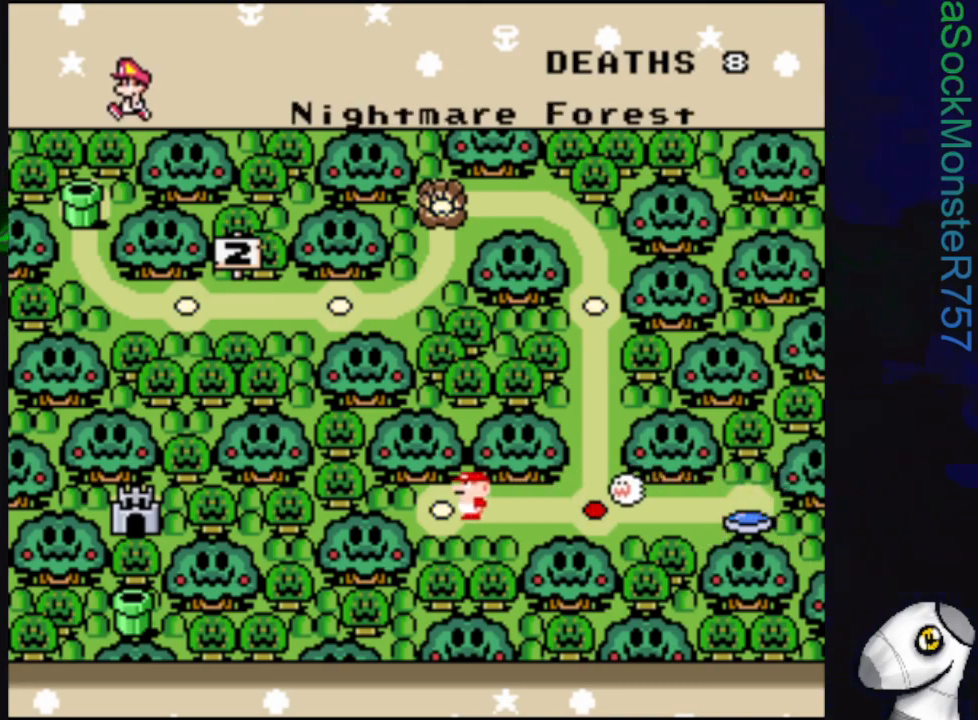
{"buttons": [], "events": []}
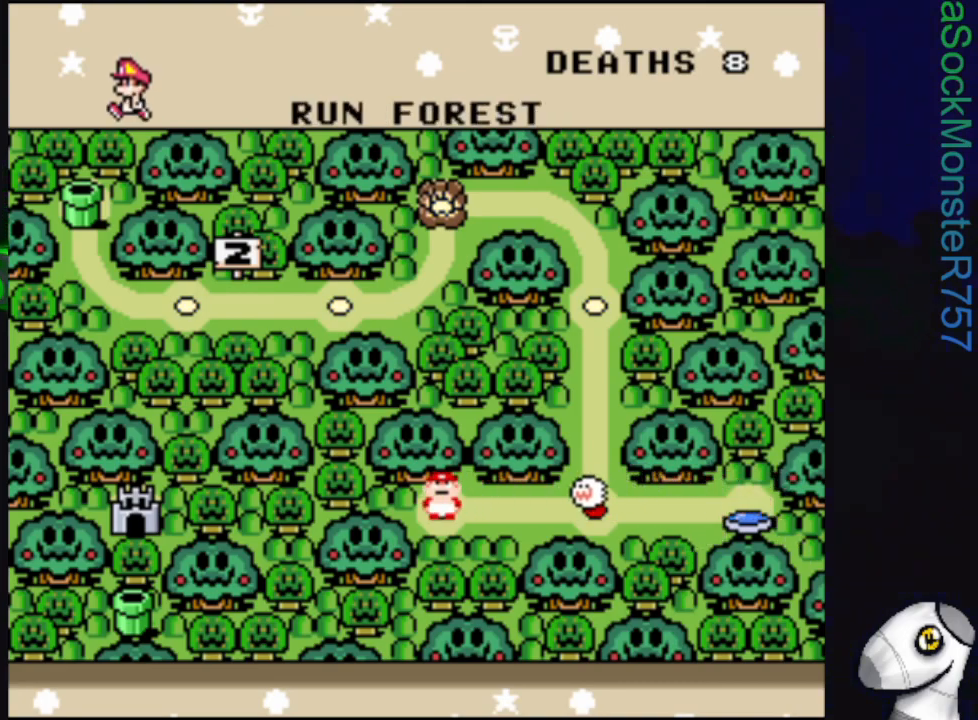
{"buttons": [], "events": []}
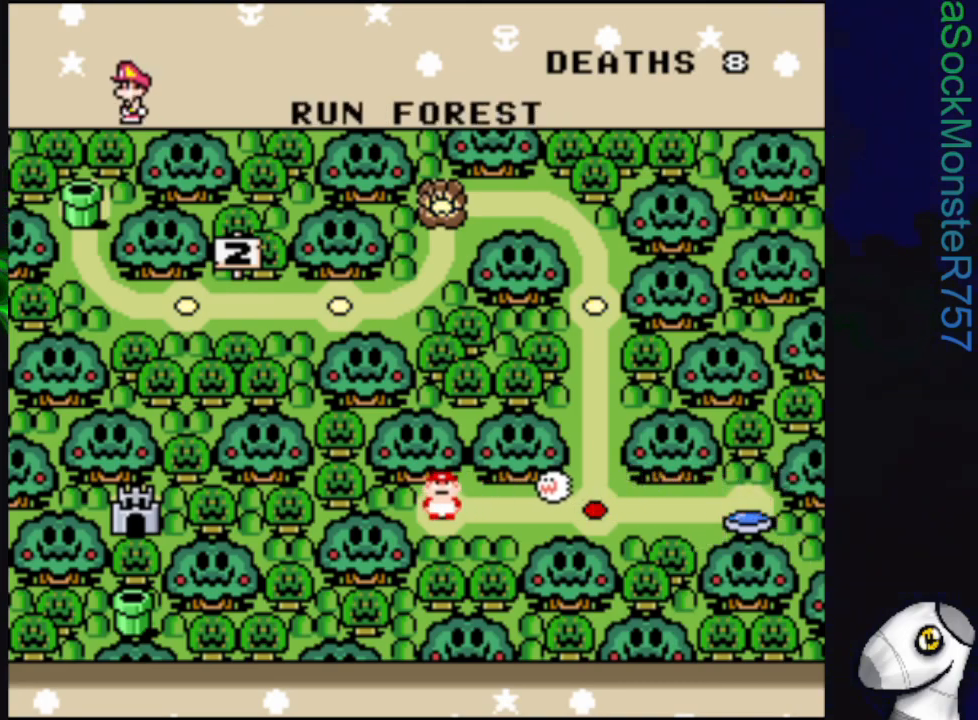
{"buttons": [], "events": [[200, "CROSS", "down"], [283, "CROSS", "up"]]}
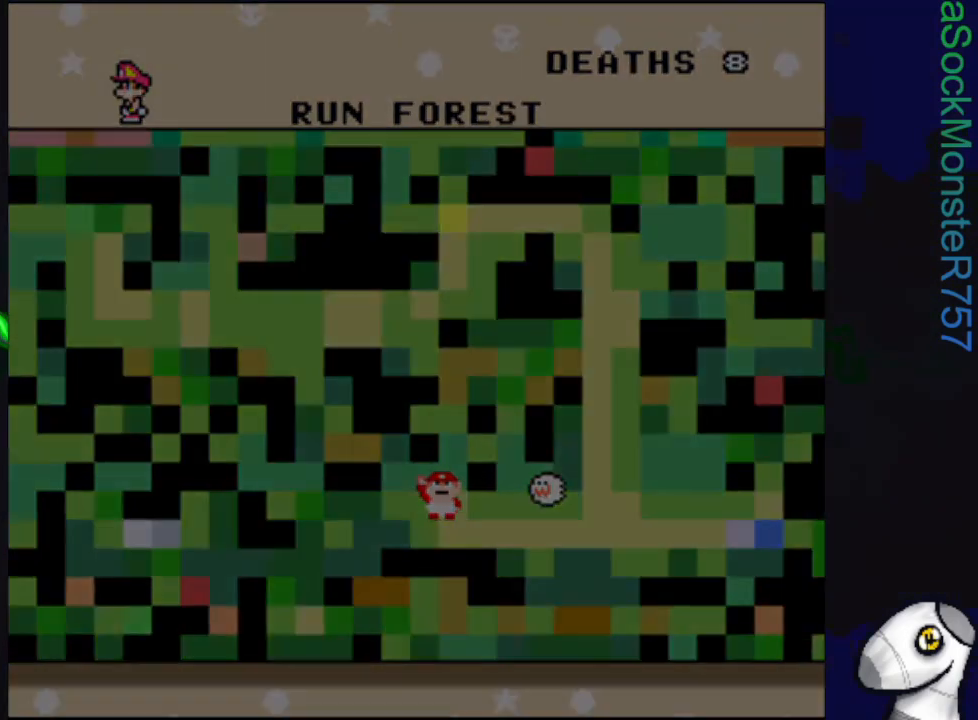
{"buttons": [], "events": []}
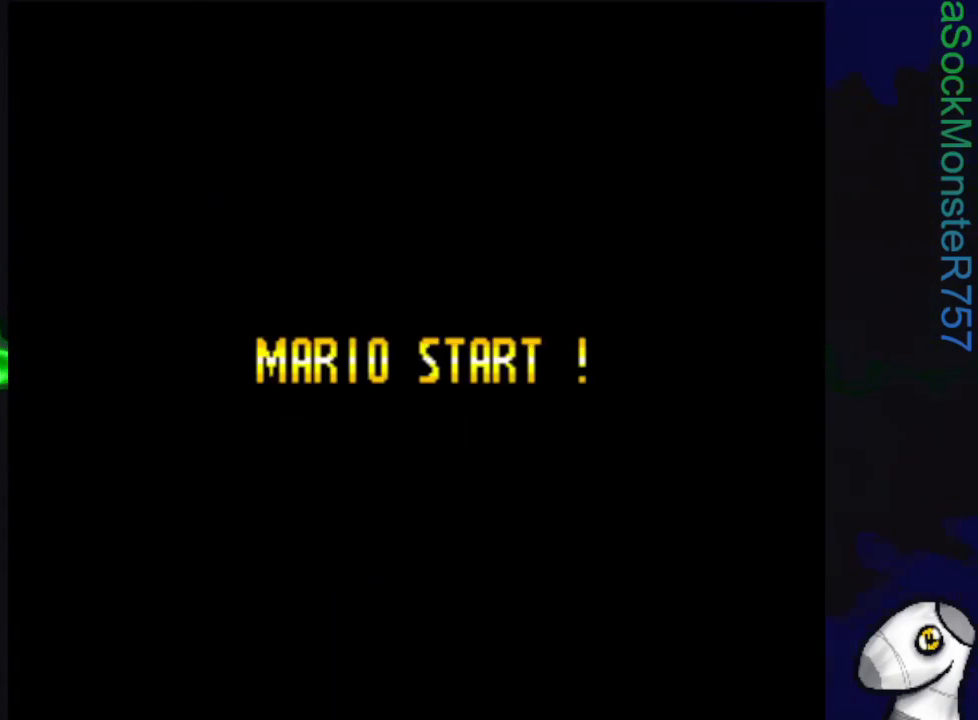
{"buttons": [], "events": []}
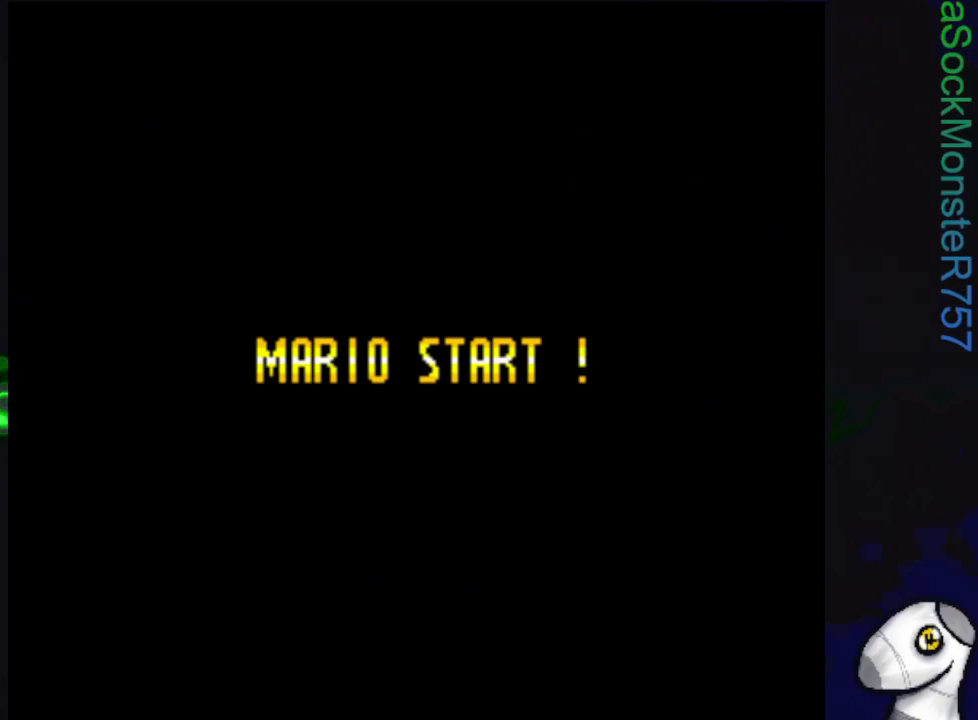
{"buttons": ["SQUARE", "DPAD_RIGHT"], "events": [[33, "DPAD_RIGHT", "down"], [33, "SQUARE", "down"]]}
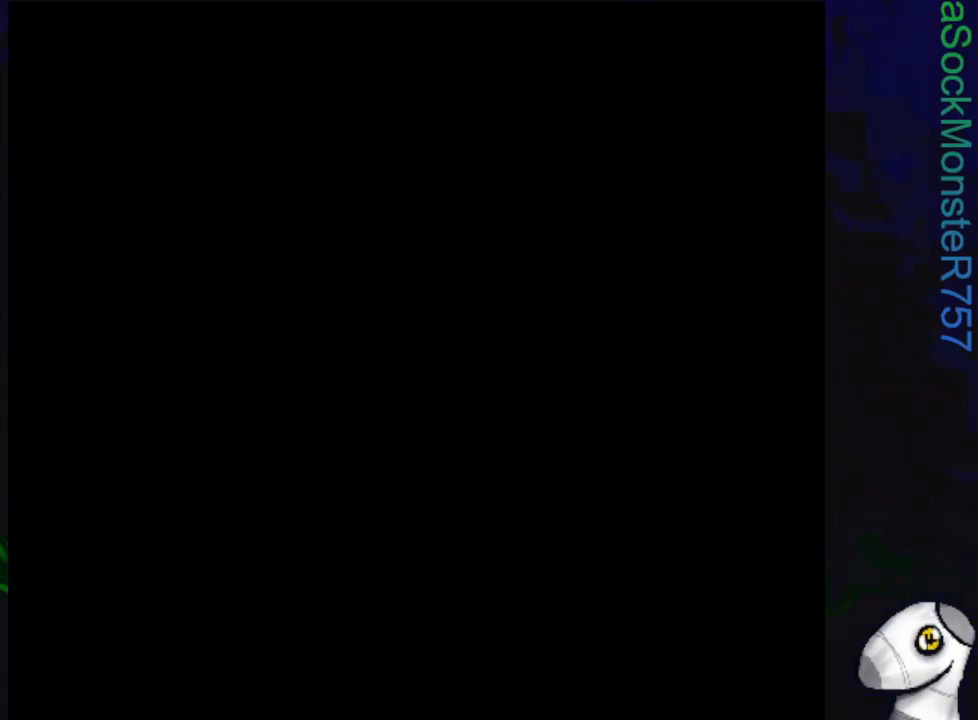
{"buttons": ["SQUARE", "DPAD_RIGHT"], "events": []}
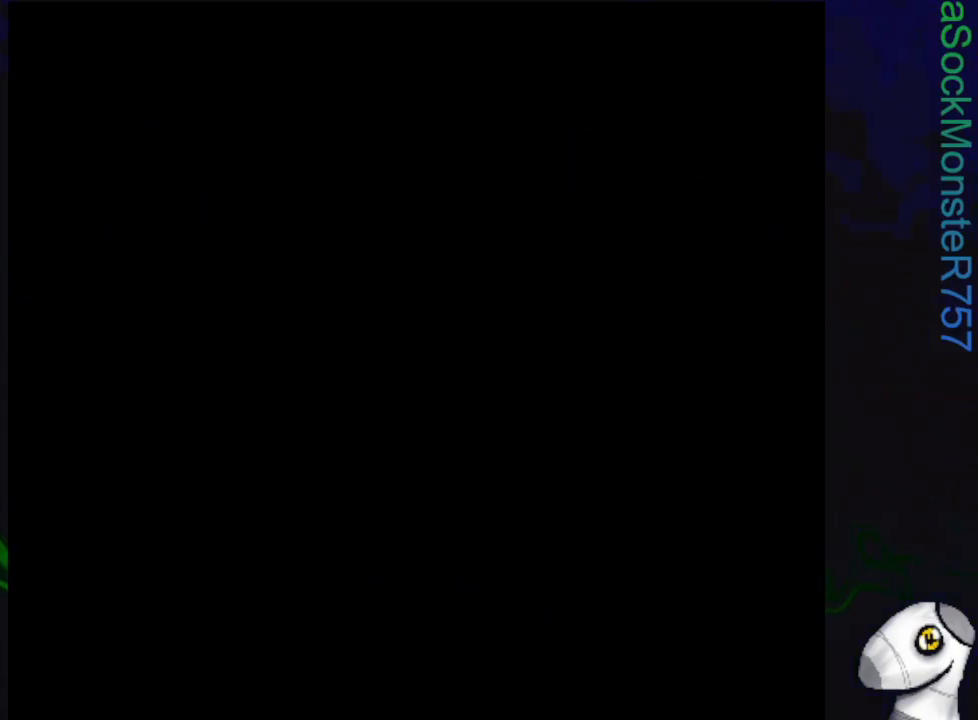
{"buttons": ["SQUARE", "DPAD_RIGHT"], "events": []}